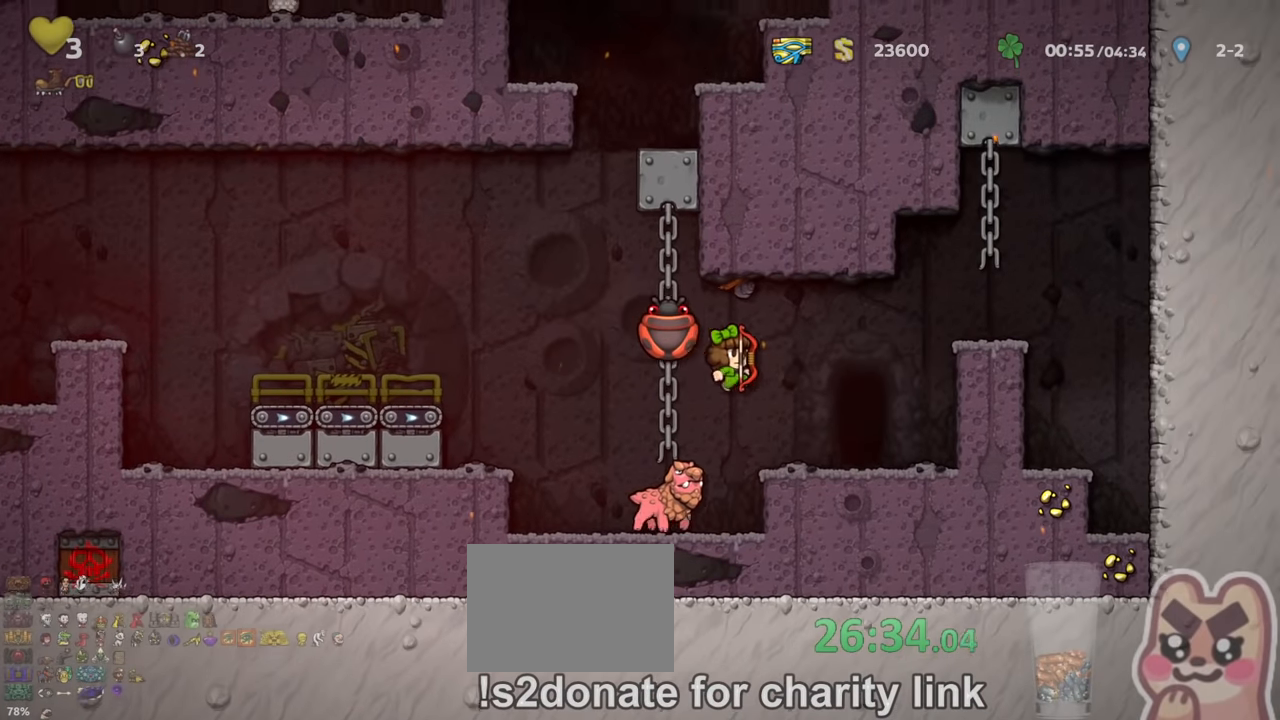
Gameplay with keyboard; each line is a JSON object with the keys held at the frame after it. "events" lists presses ("down") and releases ("up") of "a", "down", "escape", "left", "right", "run", "s", "space", "up", "x" and "z" between this image and that frame as [ms after this image, input, new state], when the widget could be followed in between. No other keys are recorded. Mouse input is not recorded. Key names are as the overlay labels them; some are game actions (e.g. jump) rather than physical keys.
{"keys": [], "events": [[134, "run", "up"], [267, "right", "up"], [367, "space", "down"], [467, "space", "up"]]}
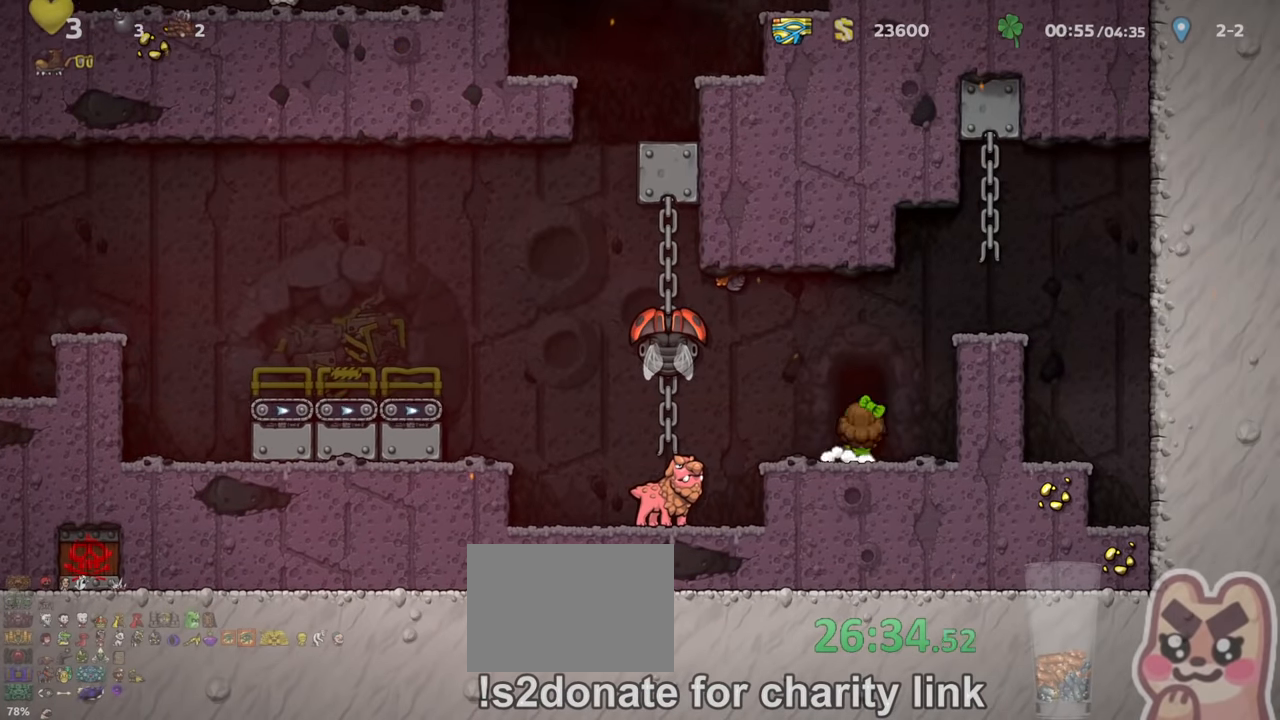
{"keys": [], "events": [[34, "space", "down"], [100, "space", "up"]]}
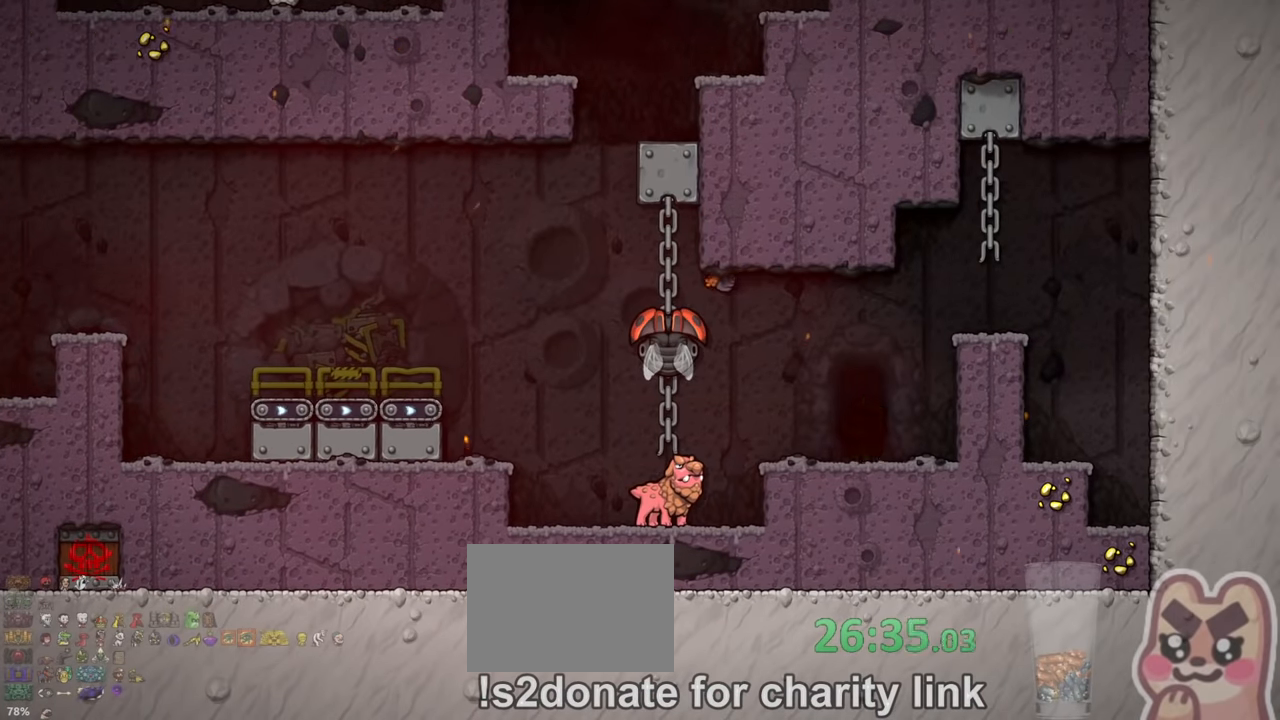
{"keys": ["z"], "events": [[434, "z", "down"]]}
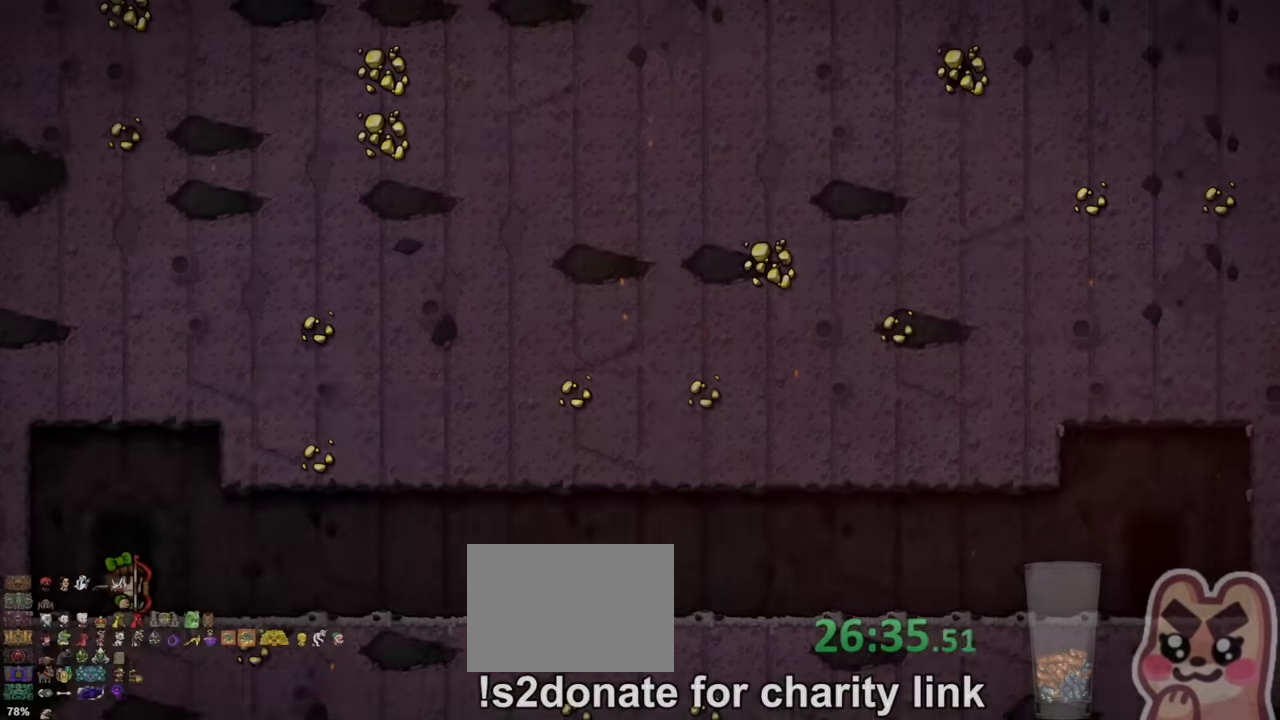
{"keys": ["run"], "events": [[434, "z", "up"], [500, "run", "down"]]}
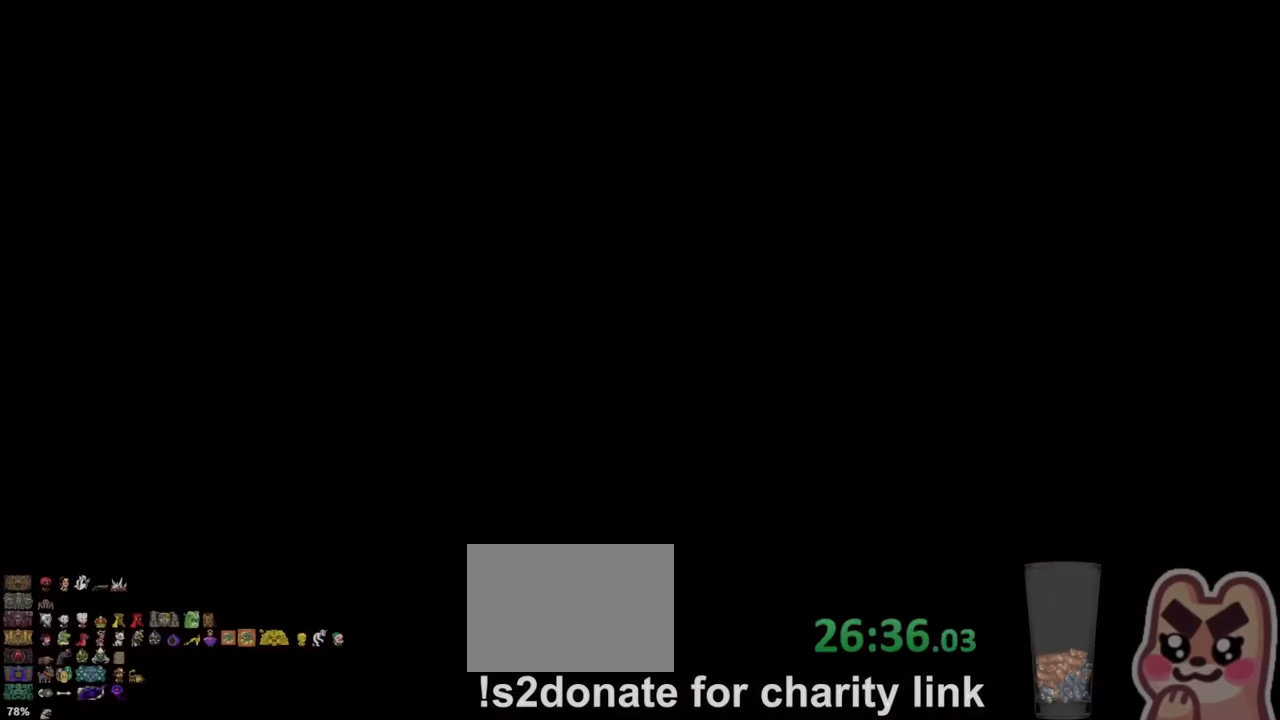
{"keys": ["run"], "events": [[234, "run", "up"], [334, "run", "down"]]}
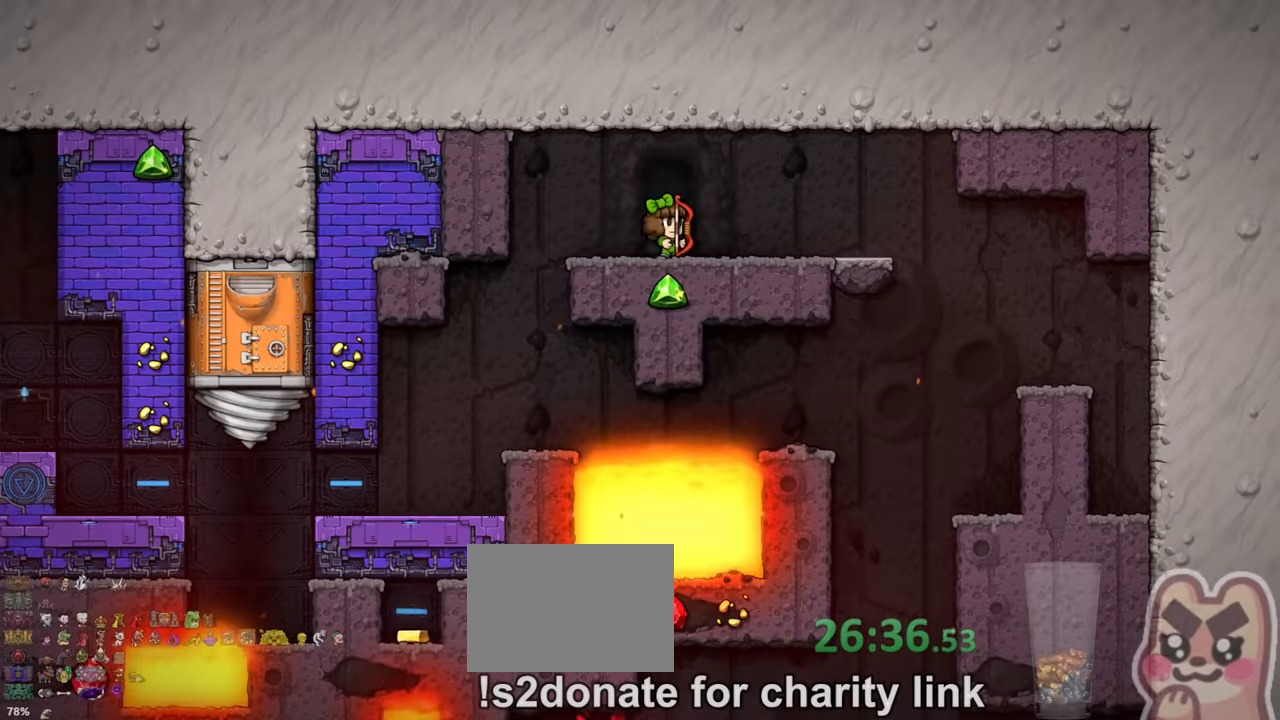
{"keys": ["left", "run"], "events": [[300, "left", "down"]]}
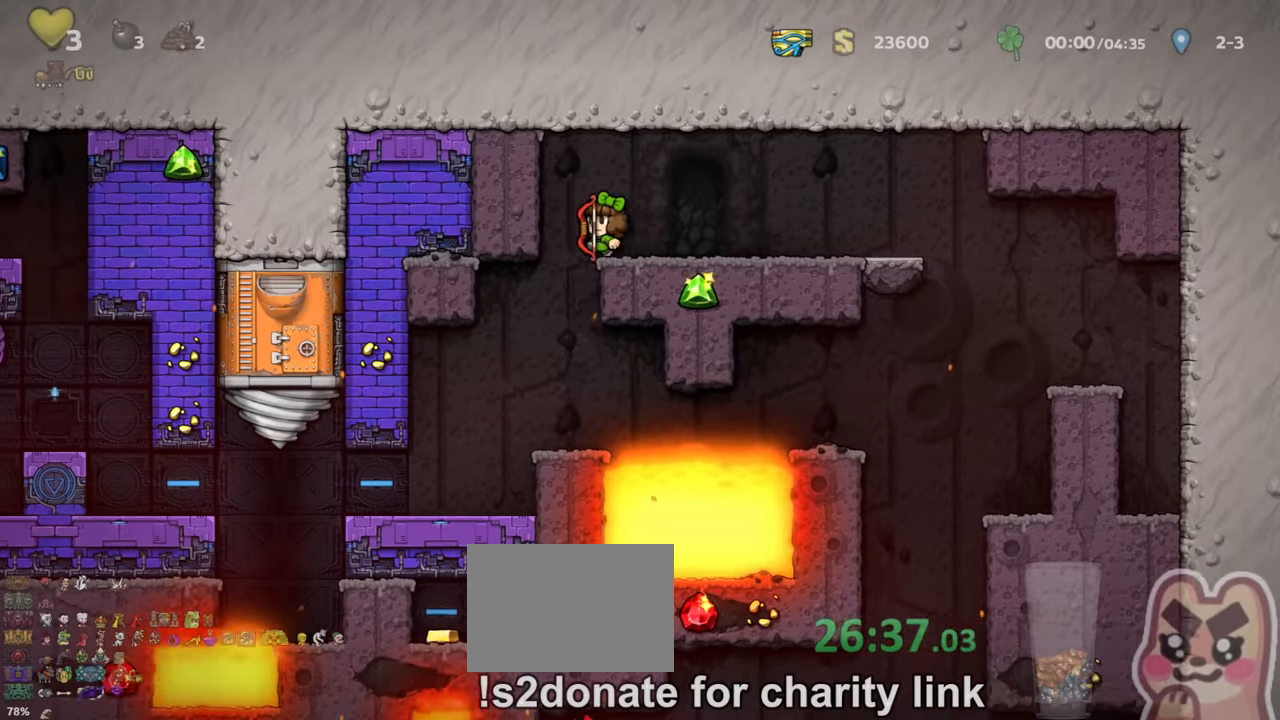
{"keys": ["left", "run"], "events": [[334, "run", "up"], [467, "run", "down"]]}
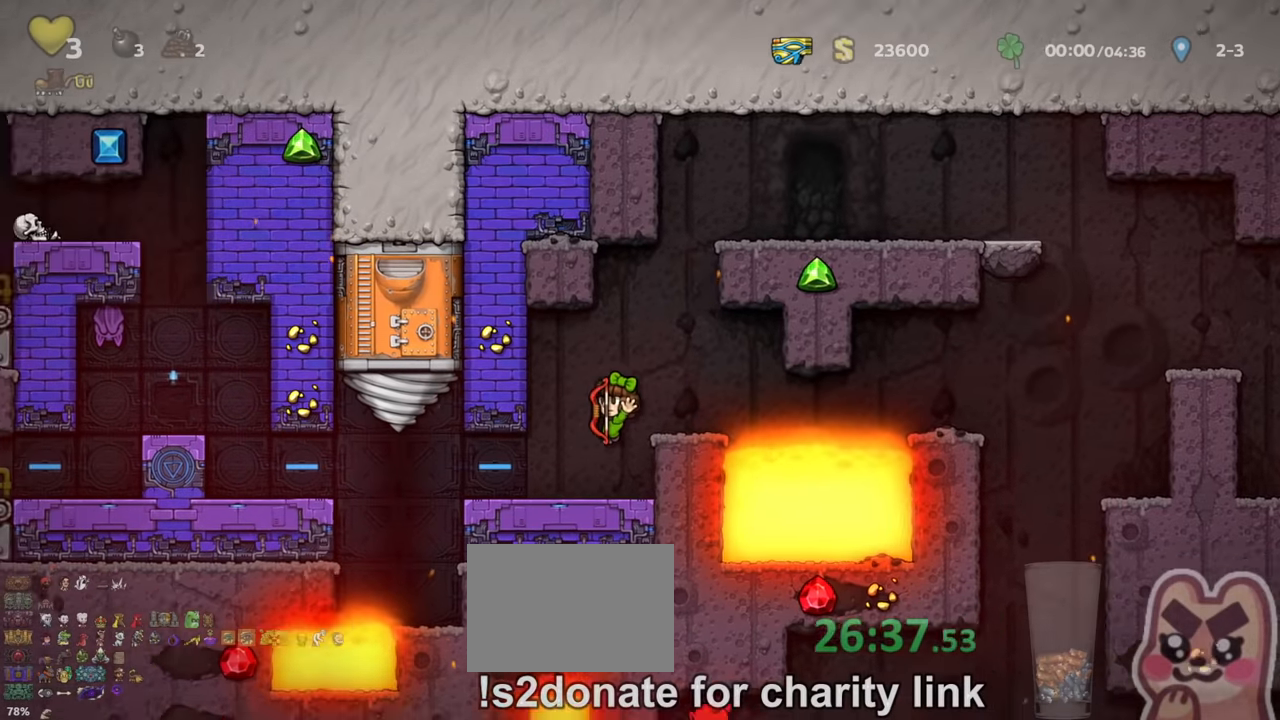
{"keys": ["left", "run"], "events": []}
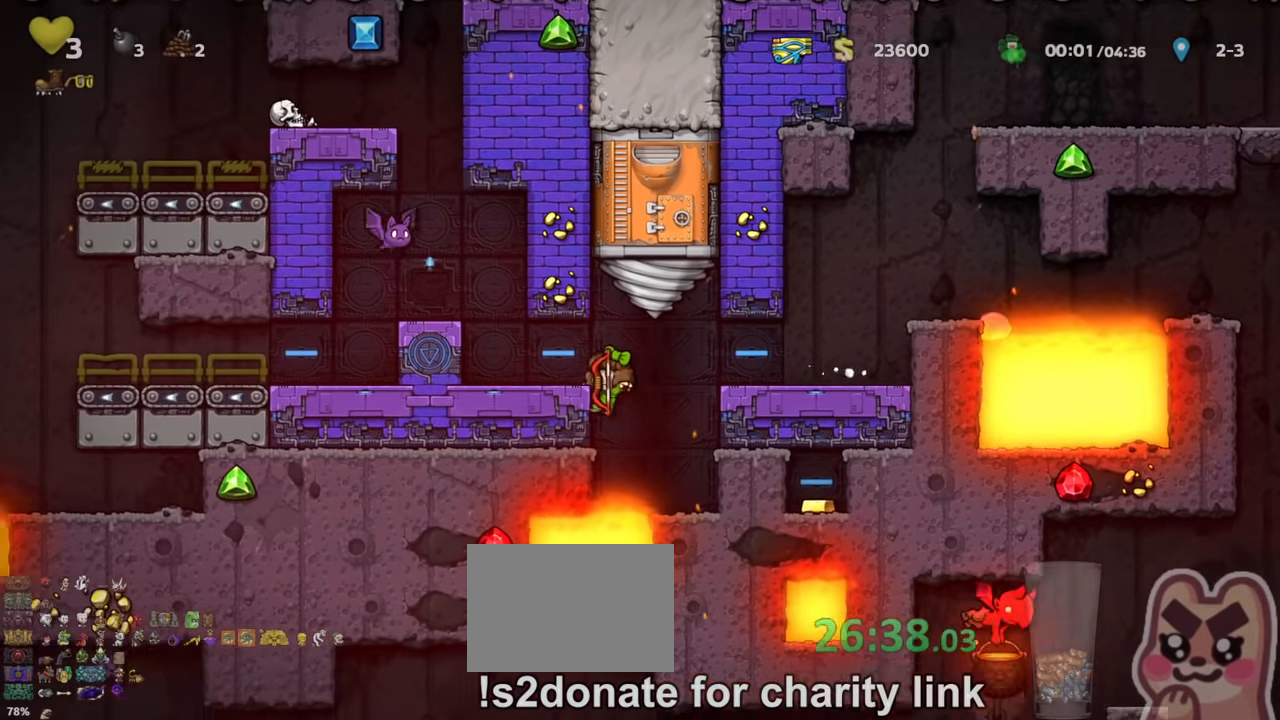
{"keys": ["down", "left", "x"], "events": [[167, "z", "down"], [234, "z", "up"], [267, "run", "up"], [434, "down", "down"], [500, "x", "down"]]}
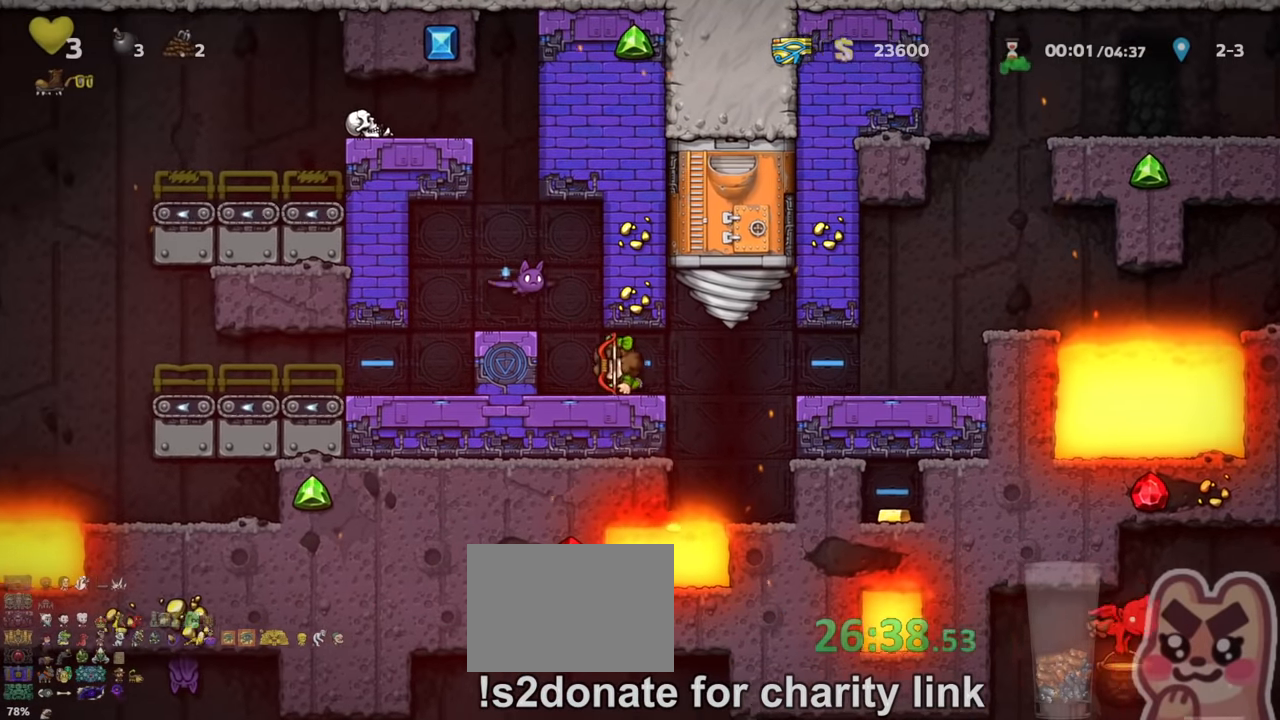
{"keys": ["left"], "events": [[67, "left", "up"], [67, "x", "up"], [134, "down", "up"], [234, "right", "down"], [300, "right", "up"], [300, "x", "down"], [367, "x", "up"], [500, "left", "down"]]}
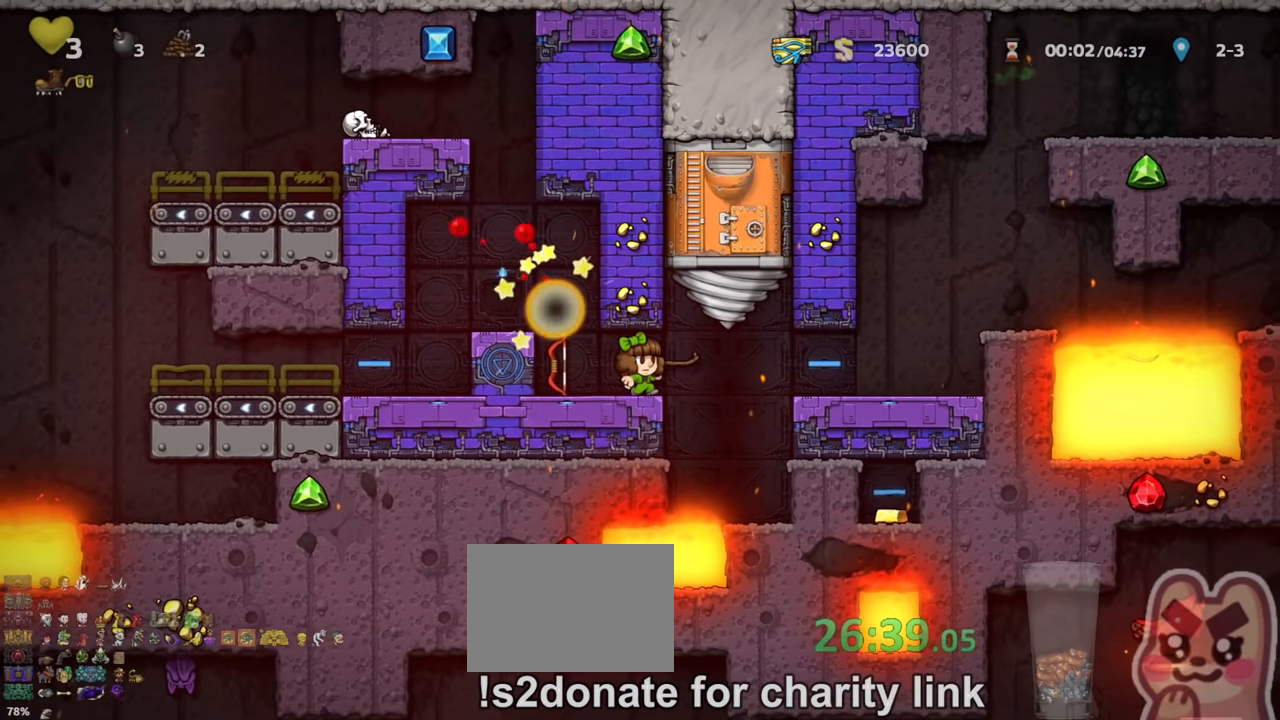
{"keys": ["left"], "events": [[34, "left", "up"], [100, "left", "down"], [300, "run", "down"], [300, "z", "down"], [400, "z", "up"], [467, "run", "up"]]}
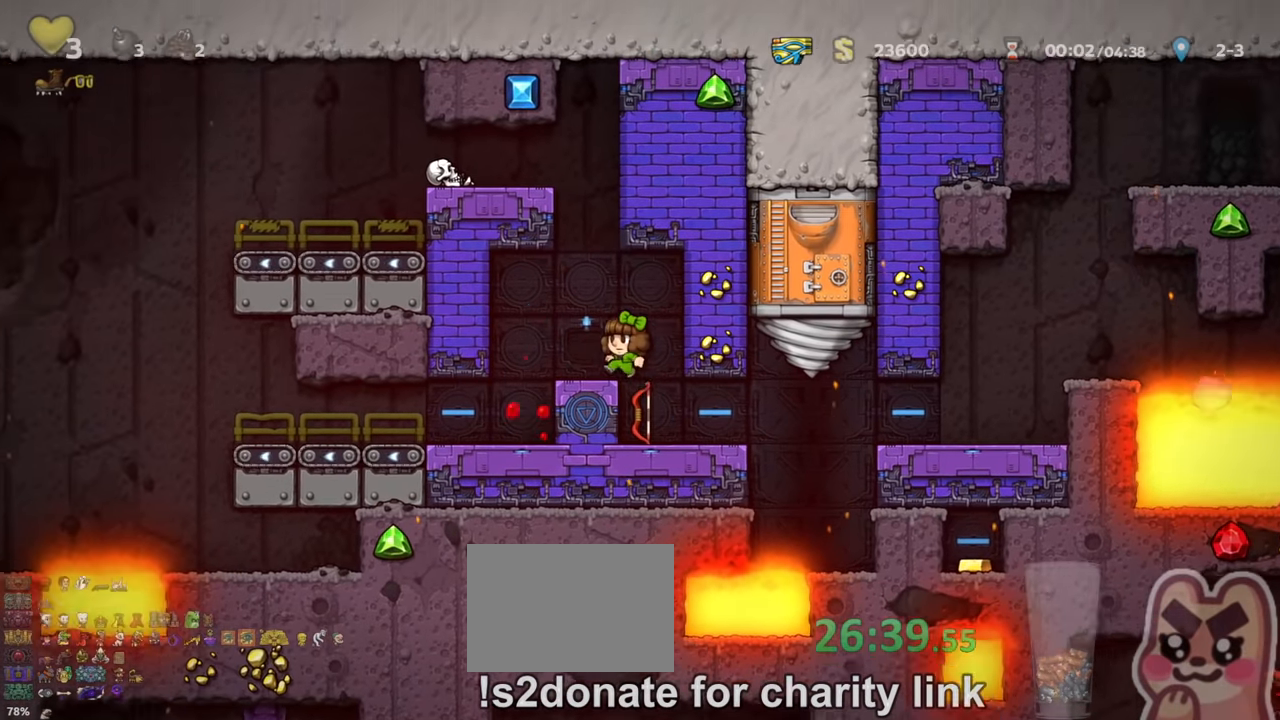
{"keys": [], "events": [[134, "left", "up"], [200, "right", "down"], [200, "space", "down"], [267, "space", "up"], [367, "right", "up"]]}
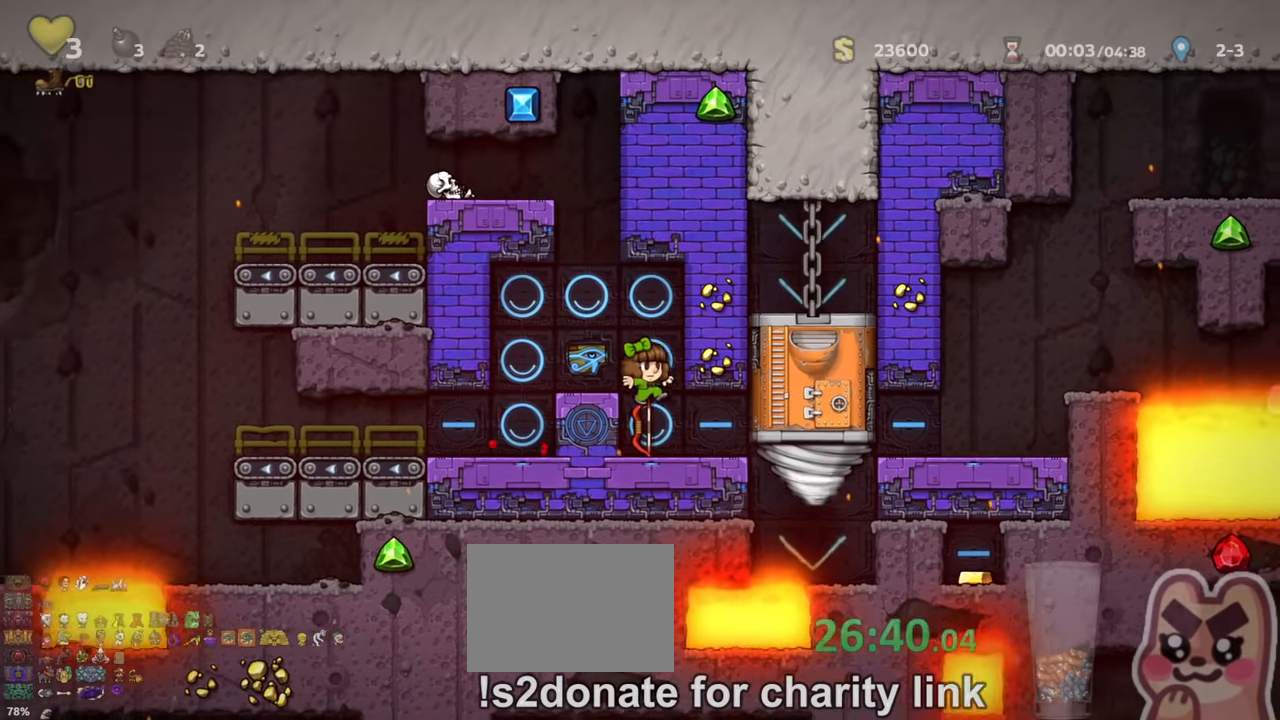
{"keys": ["down"], "events": [[167, "down", "down"], [267, "x", "down"], [334, "x", "up"]]}
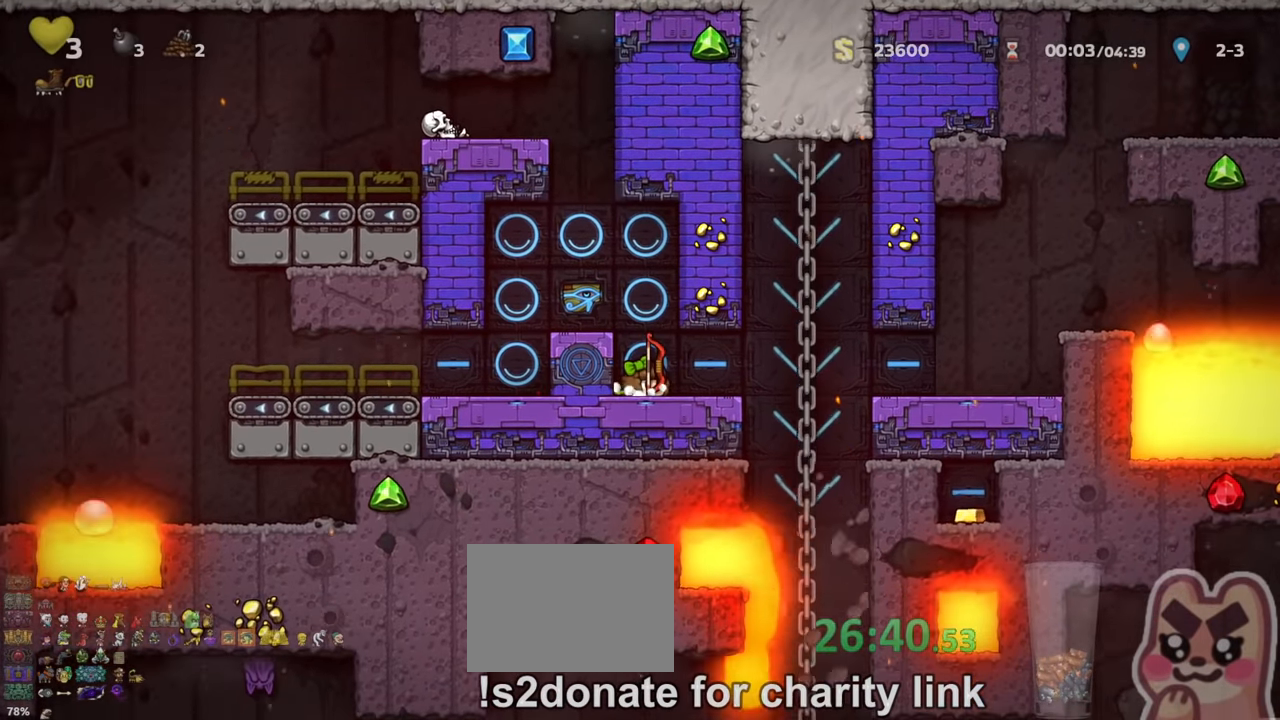
{"keys": ["down"], "events": []}
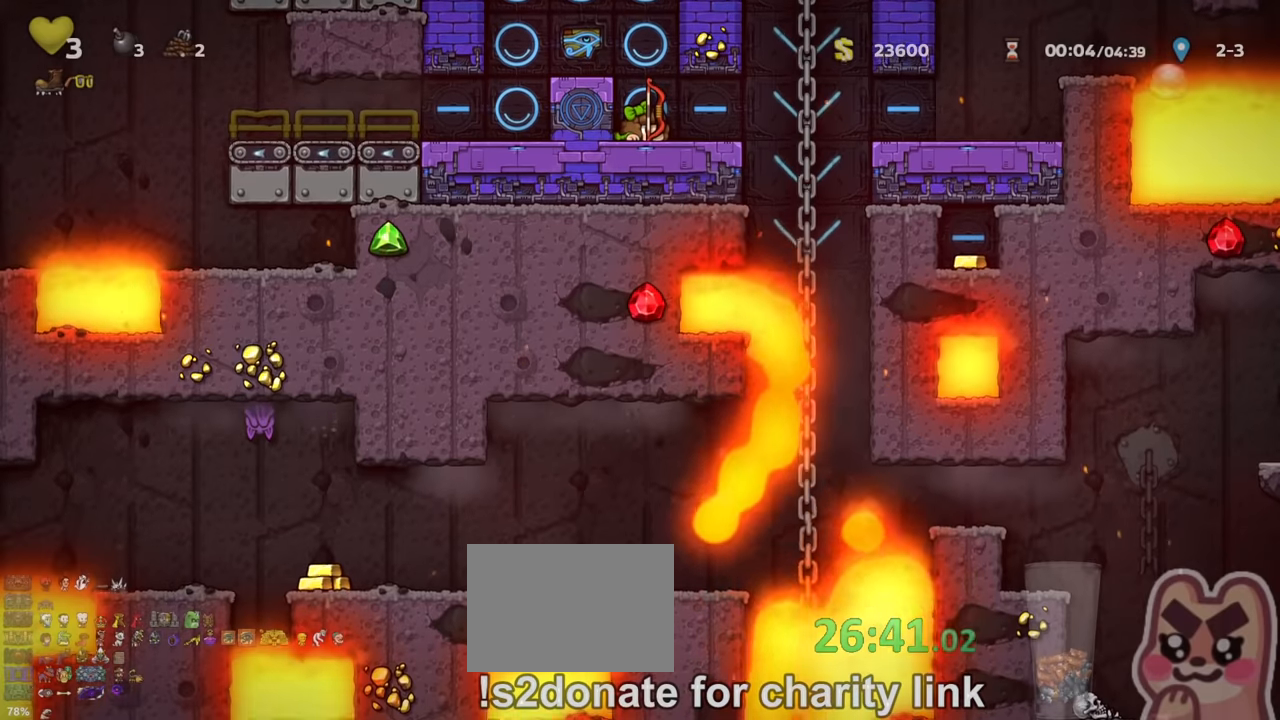
{"keys": ["down"], "events": []}
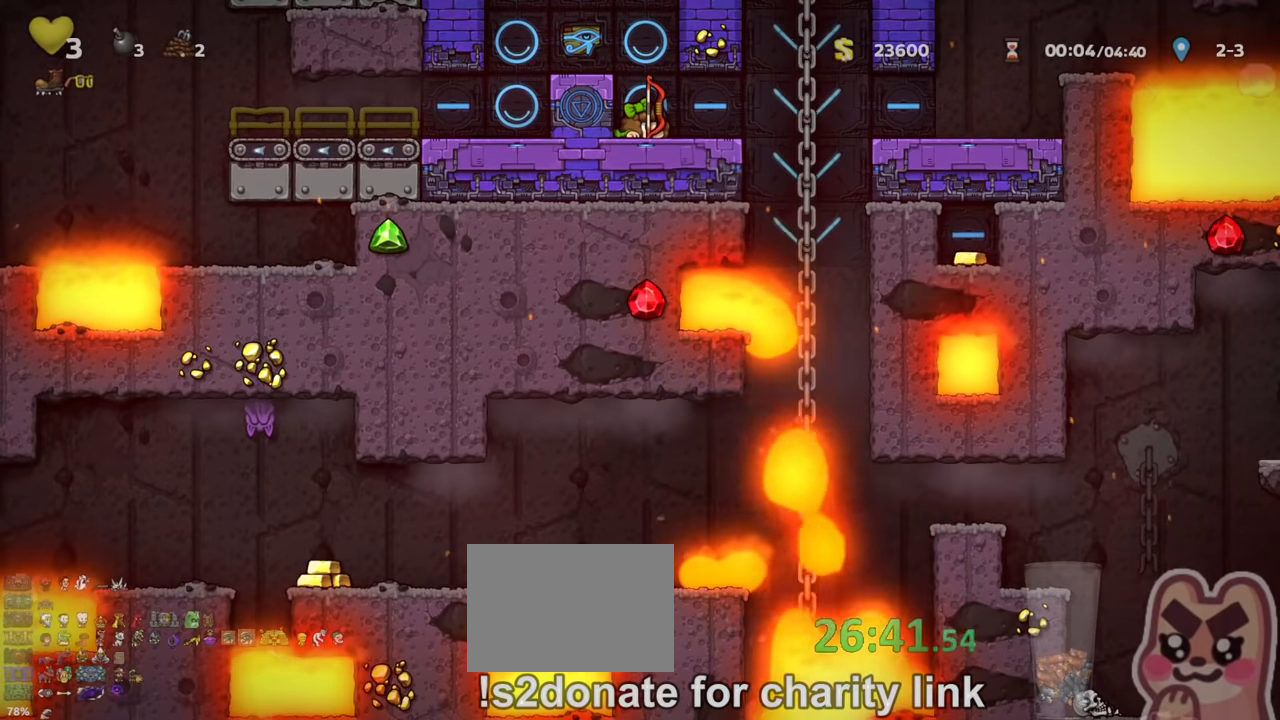
{"keys": ["down"], "events": []}
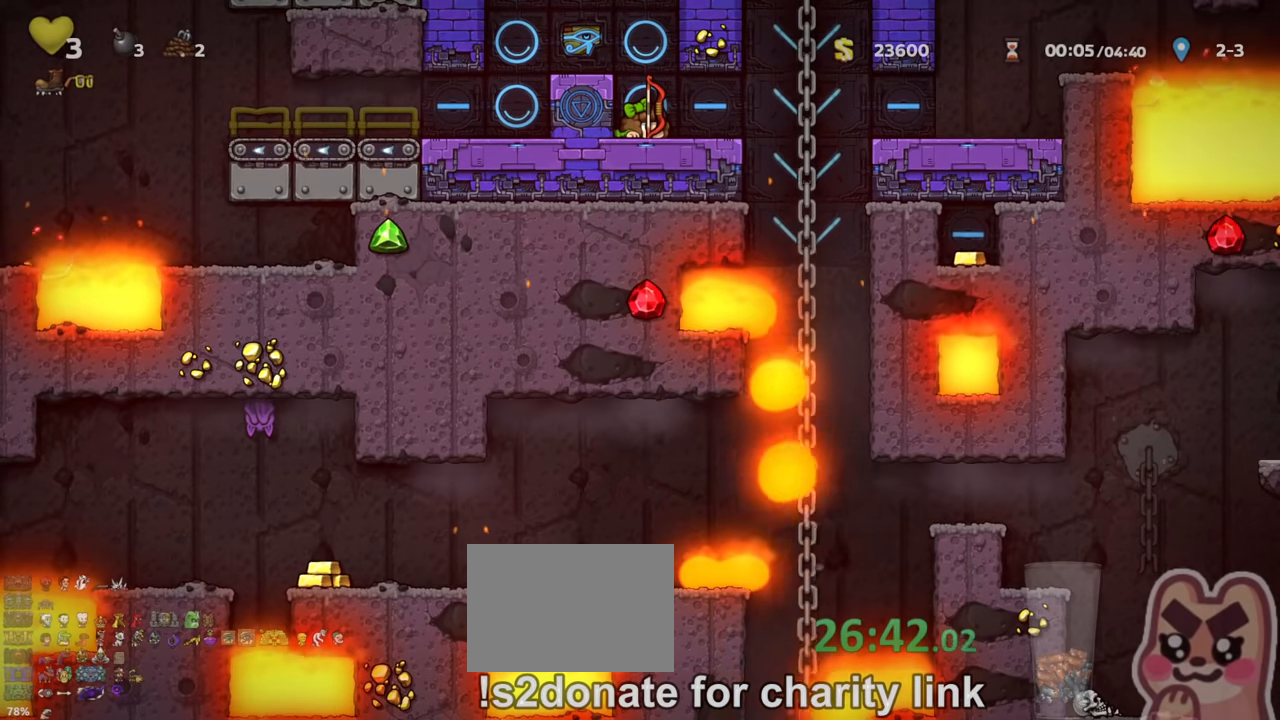
{"keys": ["down"], "events": []}
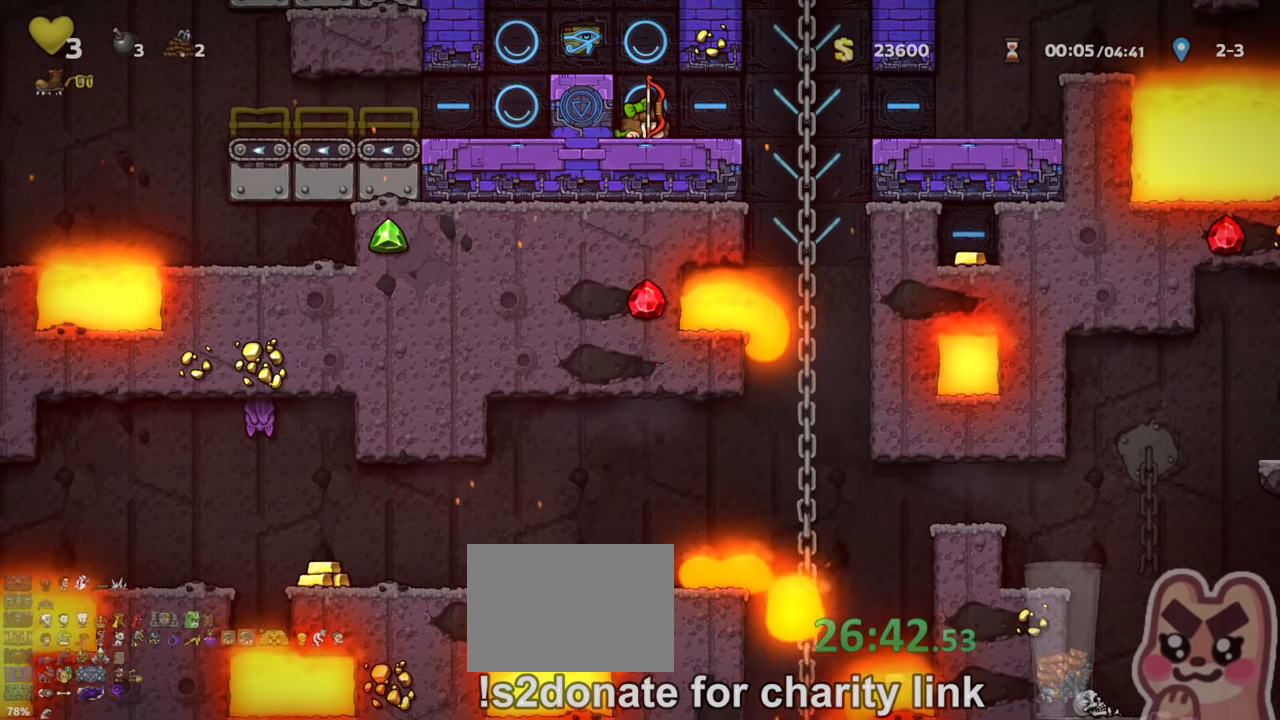
{"keys": ["down"], "events": []}
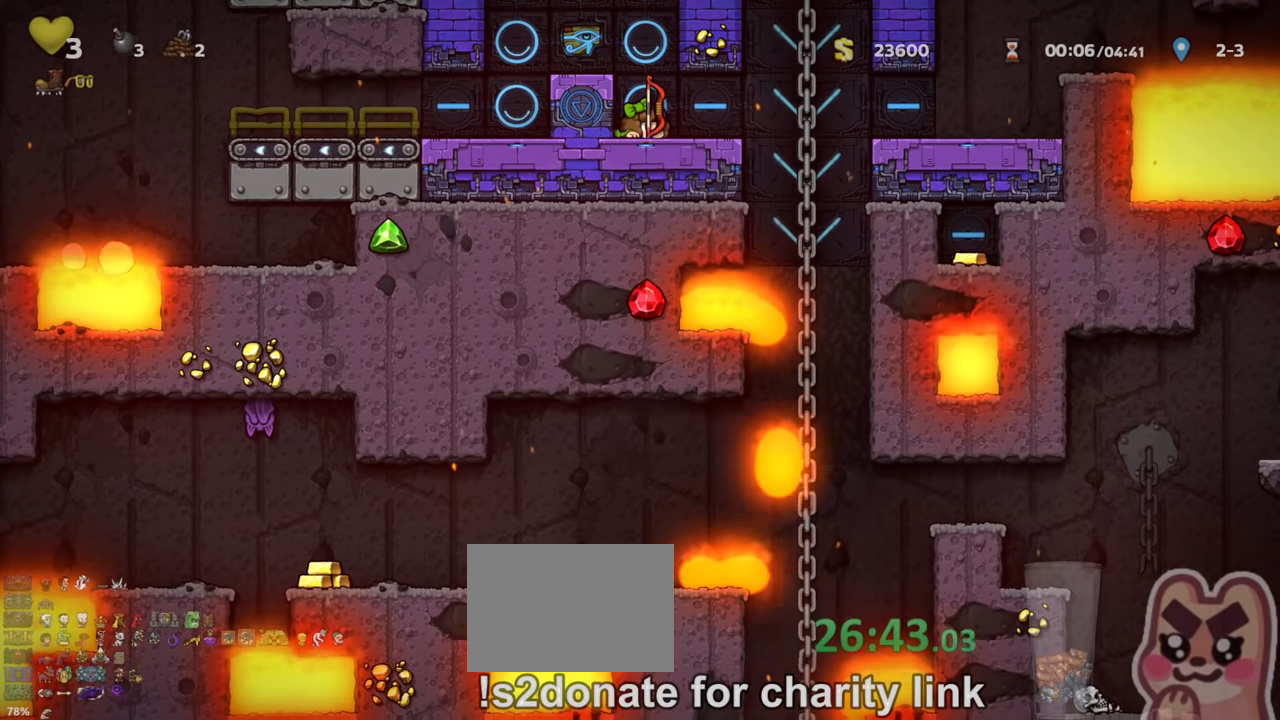
{"keys": [], "events": [[267, "down", "up"]]}
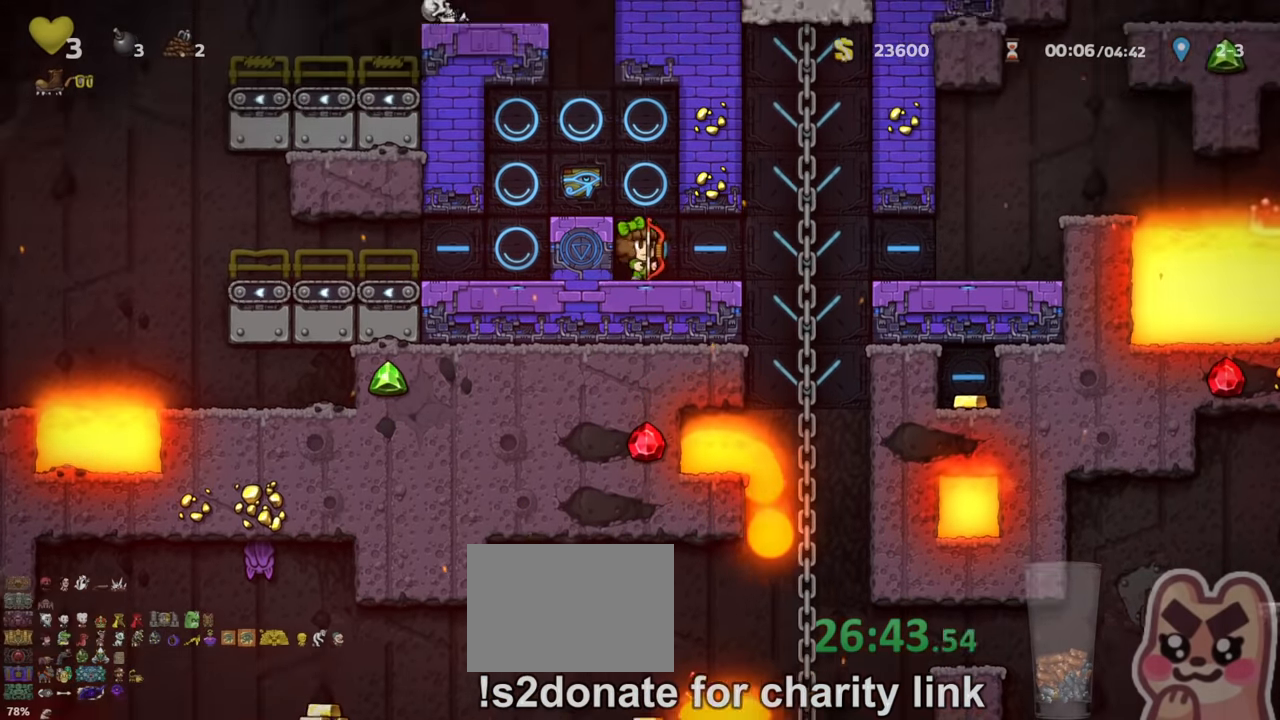
{"keys": ["right", "run"], "events": [[134, "right", "down"], [200, "run", "down"]]}
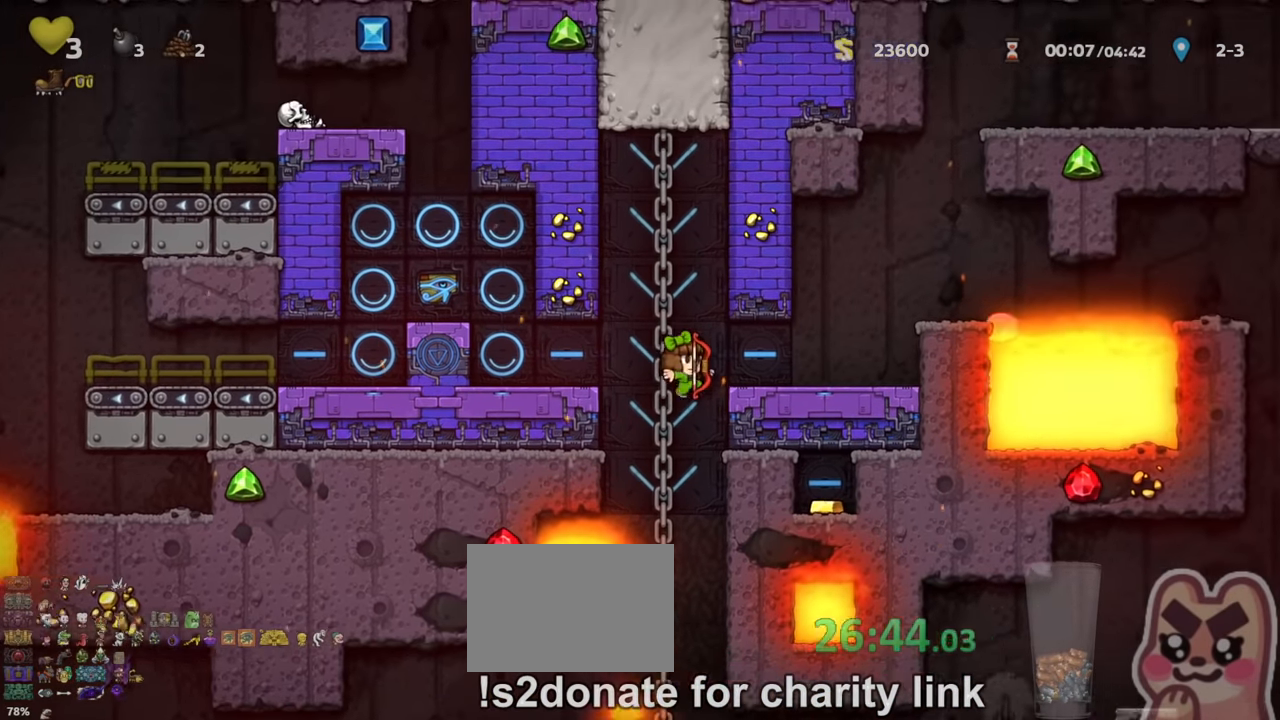
{"keys": [], "events": [[134, "z", "down"], [200, "z", "up"], [367, "run", "up"], [400, "right", "up"]]}
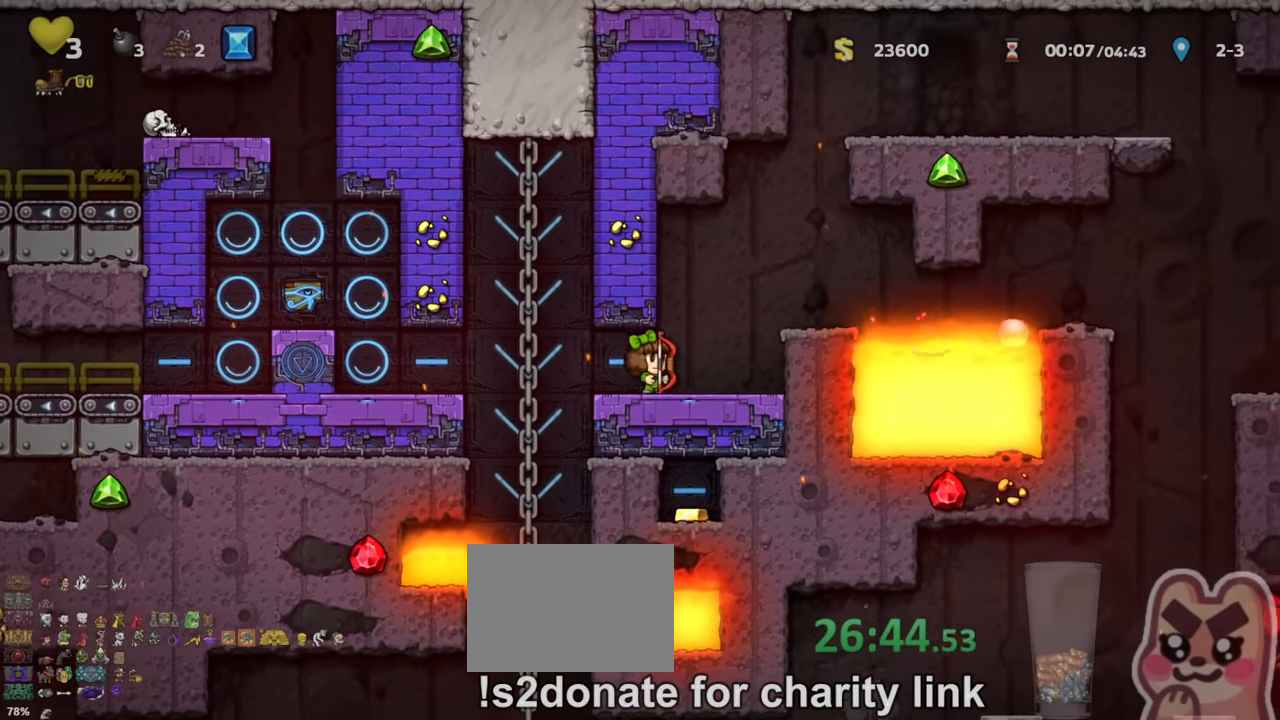
{"keys": [], "events": [[34, "left", "down"], [100, "run", "down"], [167, "run", "up"], [434, "up", "down"], [467, "left", "up"], [500, "up", "up"]]}
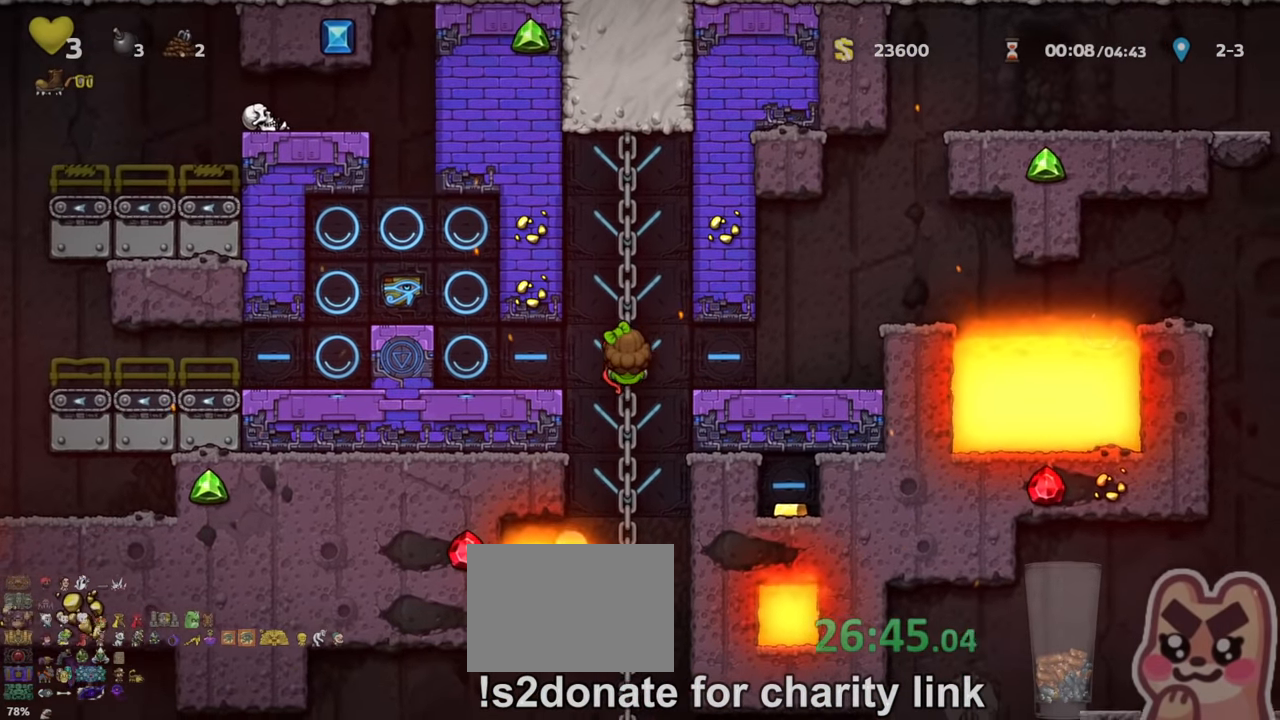
{"keys": ["down"], "events": [[67, "down", "down"], [300, "right", "down"], [500, "right", "up"]]}
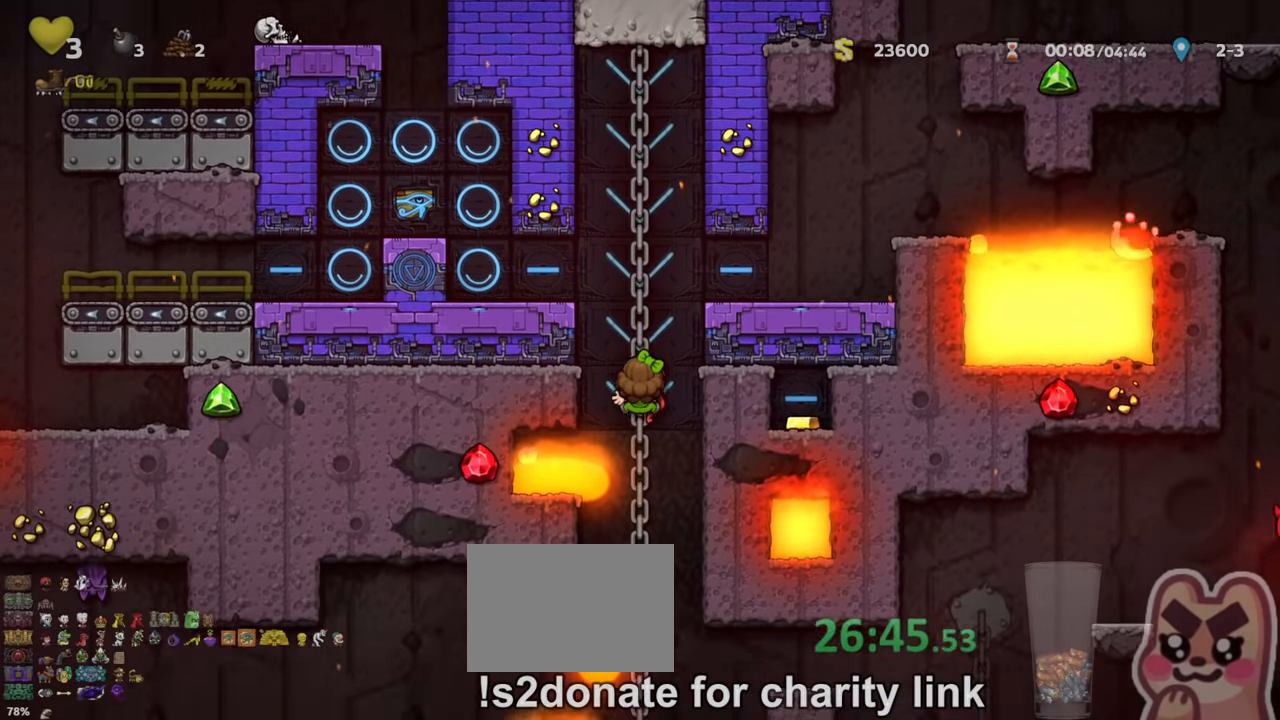
{"keys": [], "events": [[167, "down", "up"], [300, "up", "down"], [400, "up", "up"]]}
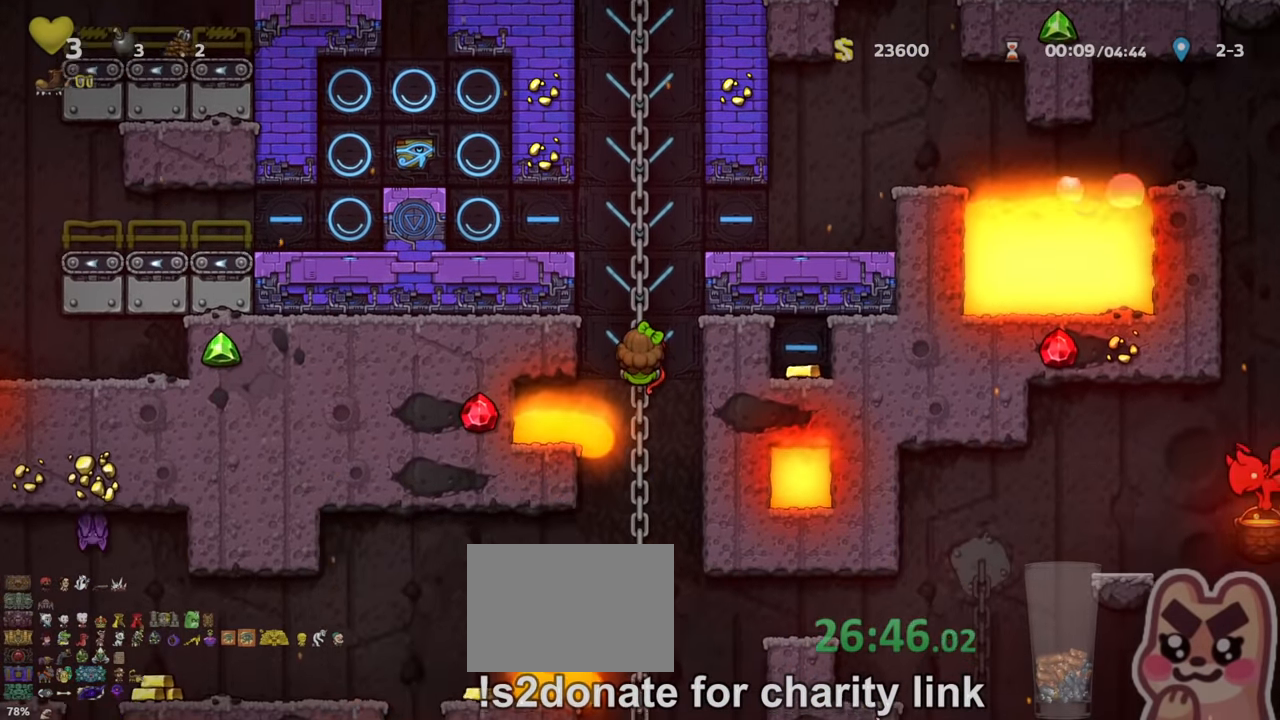
{"keys": ["down"], "events": [[333, "down", "down"]]}
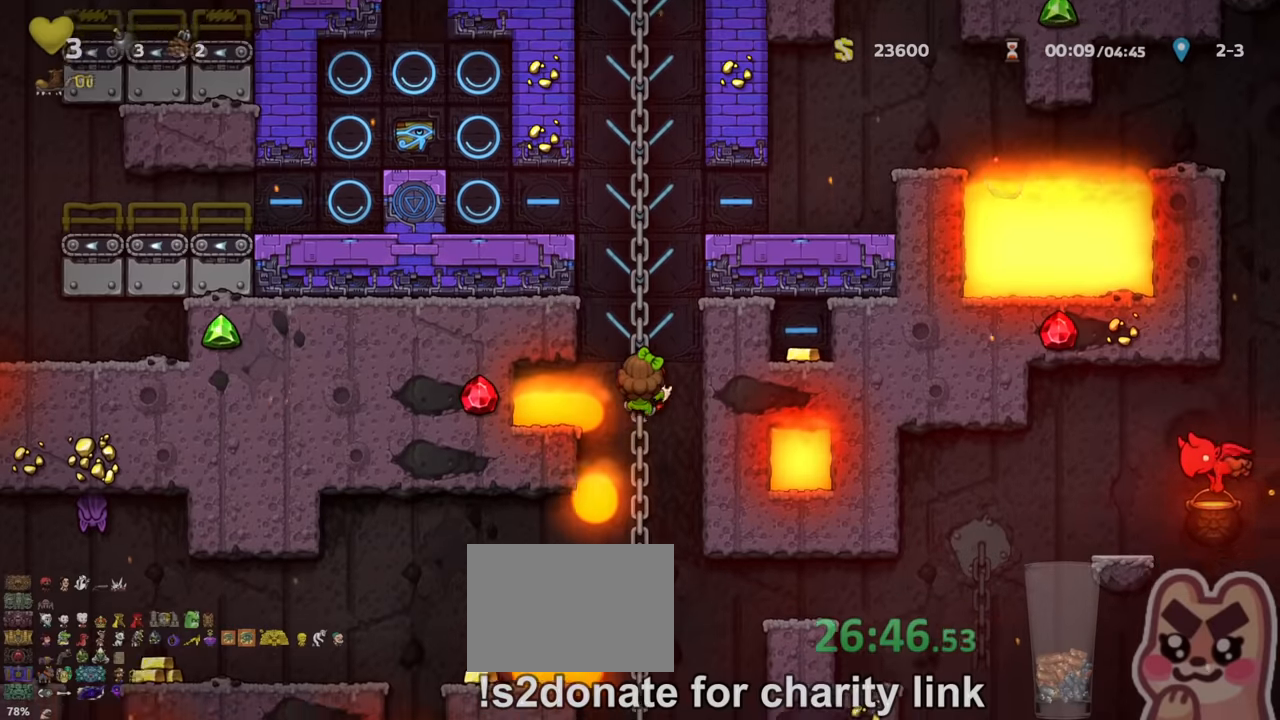
{"keys": ["down"], "events": []}
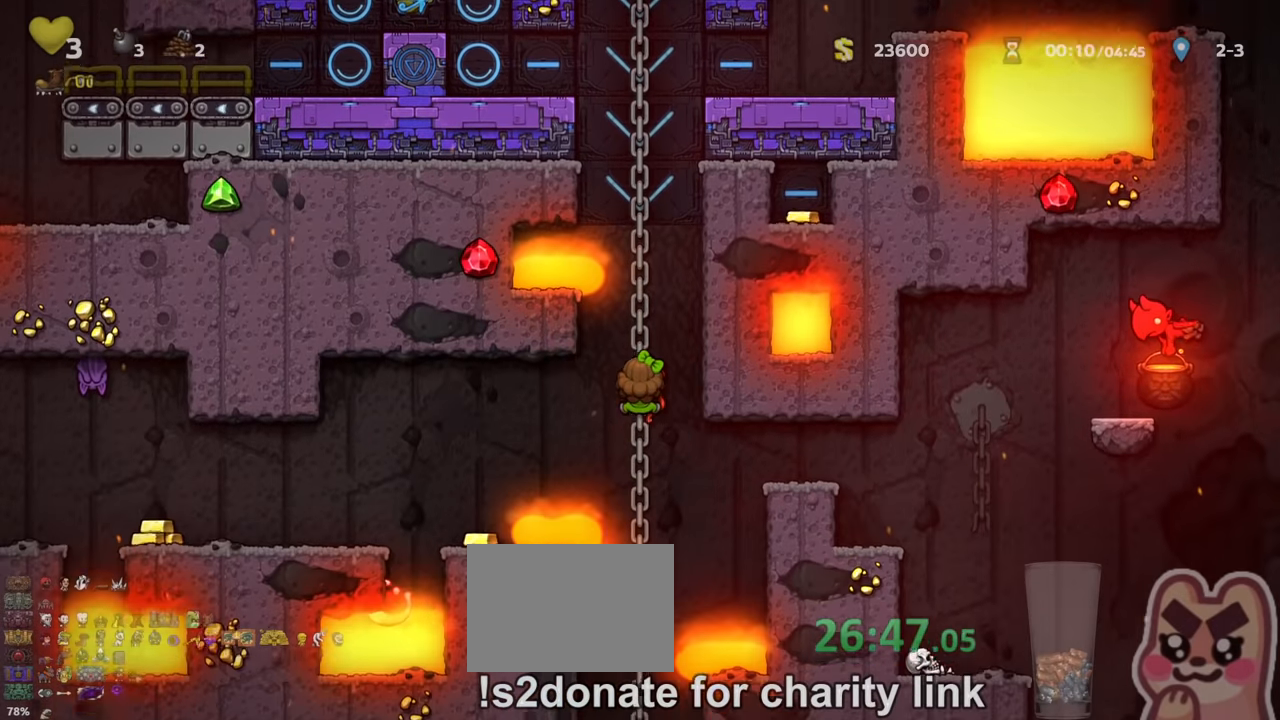
{"keys": ["down", "right"], "events": [[500, "right", "down"]]}
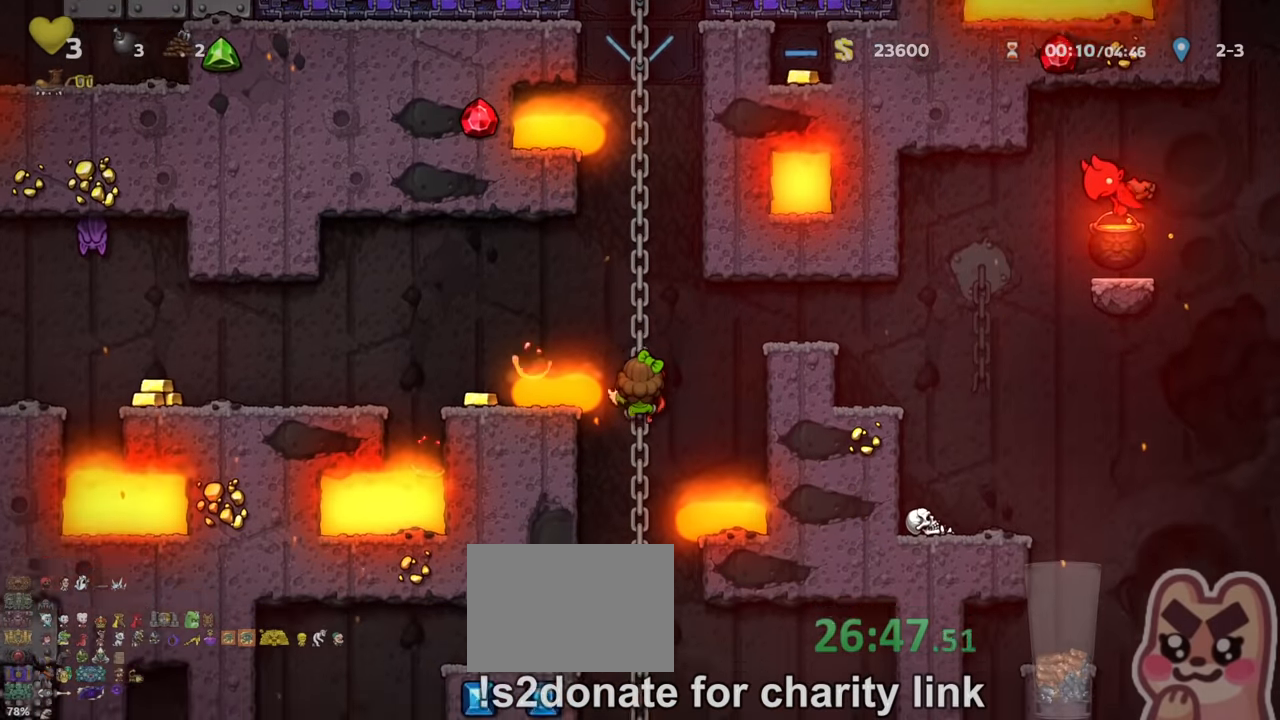
{"keys": ["right"], "events": [[33, "down", "up"], [33, "run", "down"], [66, "z", "down"], [333, "z", "up"], [466, "run", "up"]]}